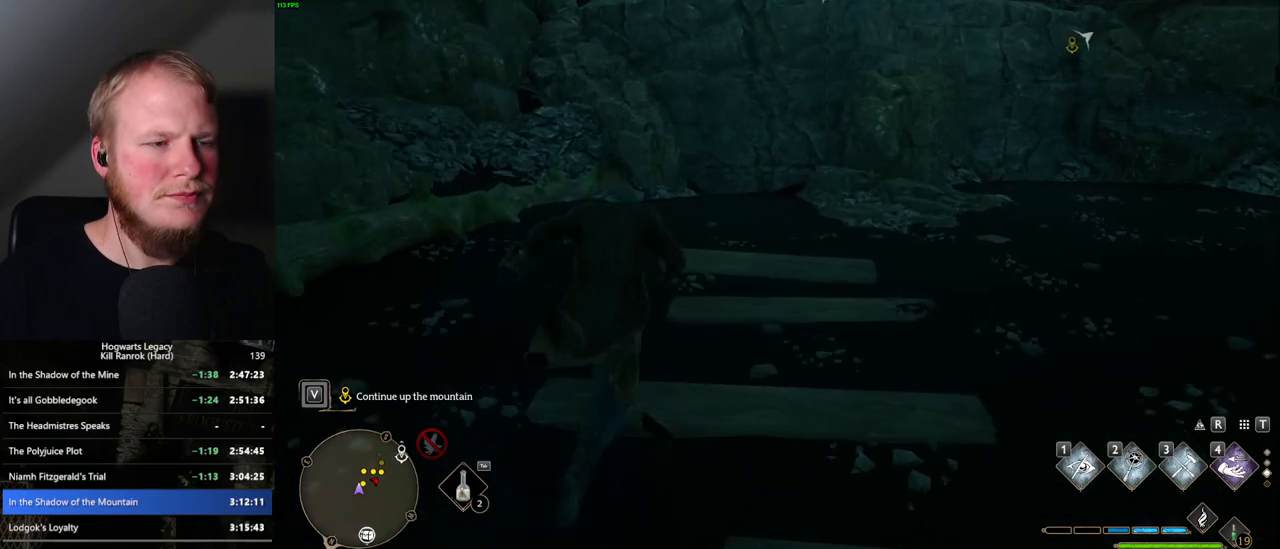
Gameplay with keyboard and mouse; each line is a JSON object with the keys and mouse buttons held at the frame after it. "events" lists presses ("down") and releases ("up") of ".", "/", "0", "1", "2", "3", "4", "5", "6", "7", "8", "9", "a", "alt_l", "alt_r", "b", "backslash", "backspace", "c", "caps_lock", "comma", "ctrl_l", "ctrl_r", "d", "e", "equals", "escape", "f", "f1", "f10", "f11", "f12", "f2", "f3", "f4", "f5", "f6", "f7", "f8", "f9", "g", "h", "i", "j", "k", "l", "lbracket", "m", "minus", "n", "o", "p", "q", "quote", "r", "rbracket", "return", "s", "semicolon", "shift_l", "shift_r", "space", "super_l", "super_r", "t", "tab", "tilde", "u", "v", "w", "x", "y", "z", "mouse_left", "mouse_wheel", "mouse_right", "mouse_mb4" and "mouse_mb5" between this image and that frame as [ms after this image, input, new state], when the widget could be followed in between. "mouse_left", "mouse_wheel", "mouse_right", "mouse_mb4", "mouse_mb5" = the "left", "wheel", "right", "mb4", "mb5" buttons of the "mouse" list. No other keys are recorded. "wheel" means that the mouse wheel is clicked or scrolled. Mouse movement is not recorded.
{"keys": ["w"], "mouse": [], "events": []}
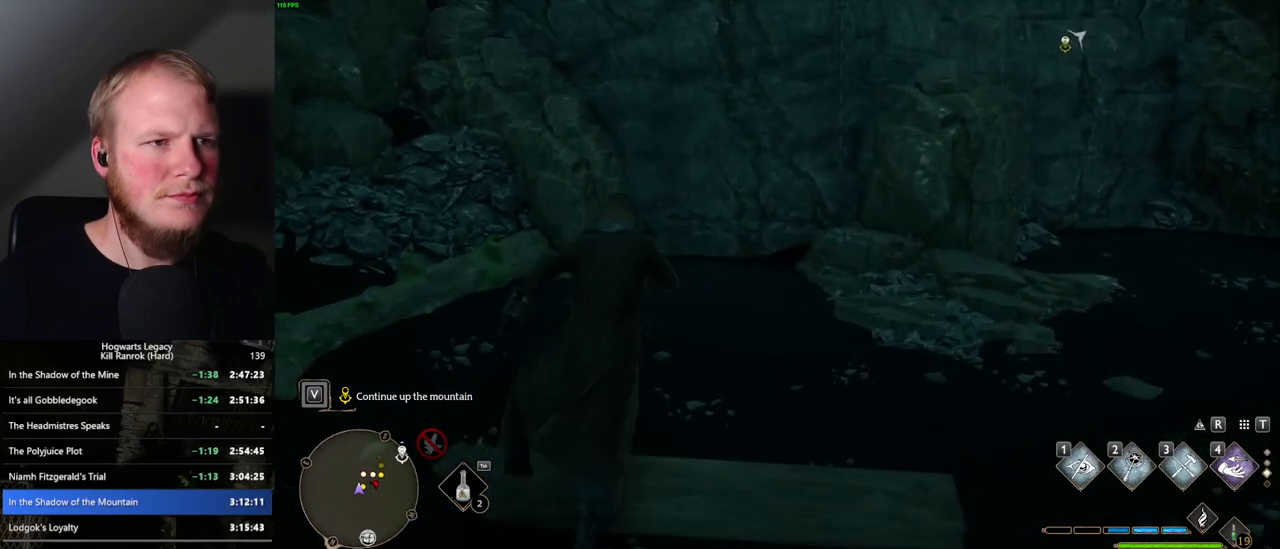
{"keys": ["w"], "mouse": ["mb5"], "events": [[284, "mouse_mb5", "down"]]}
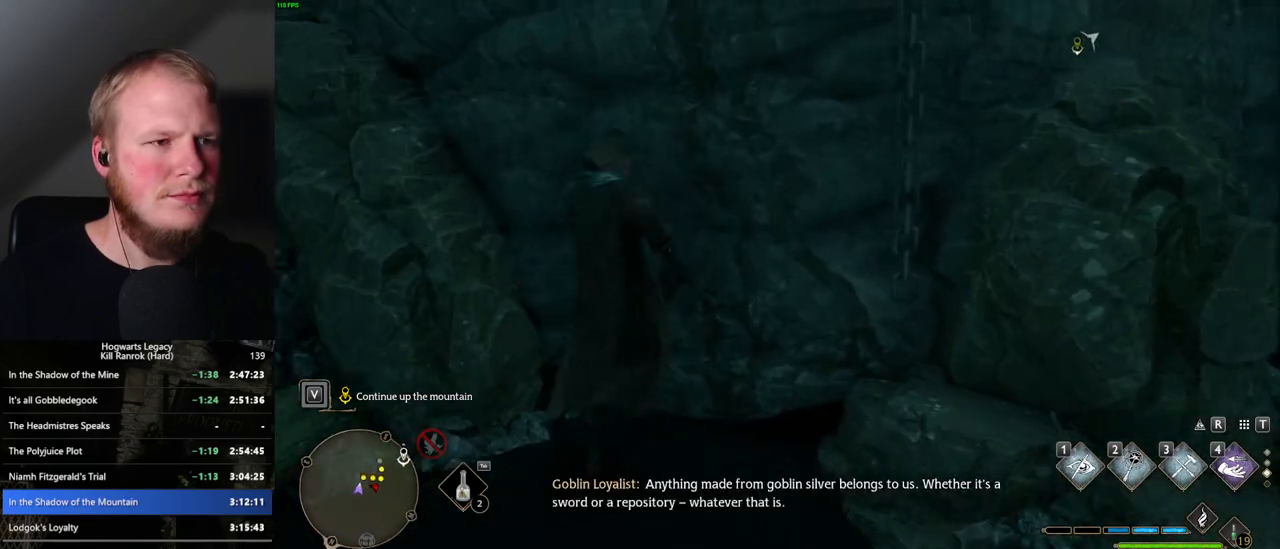
{"keys": ["w"], "mouse": ["mb5"], "events": []}
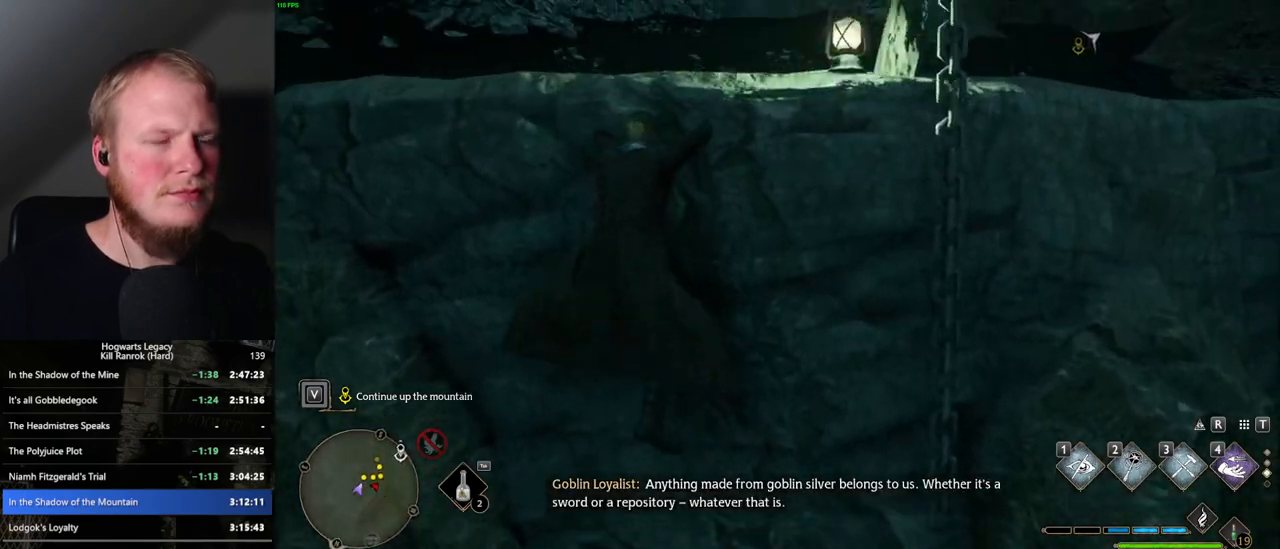
{"keys": ["w"], "mouse": [], "events": [[34, "mouse_mb5", "up"]]}
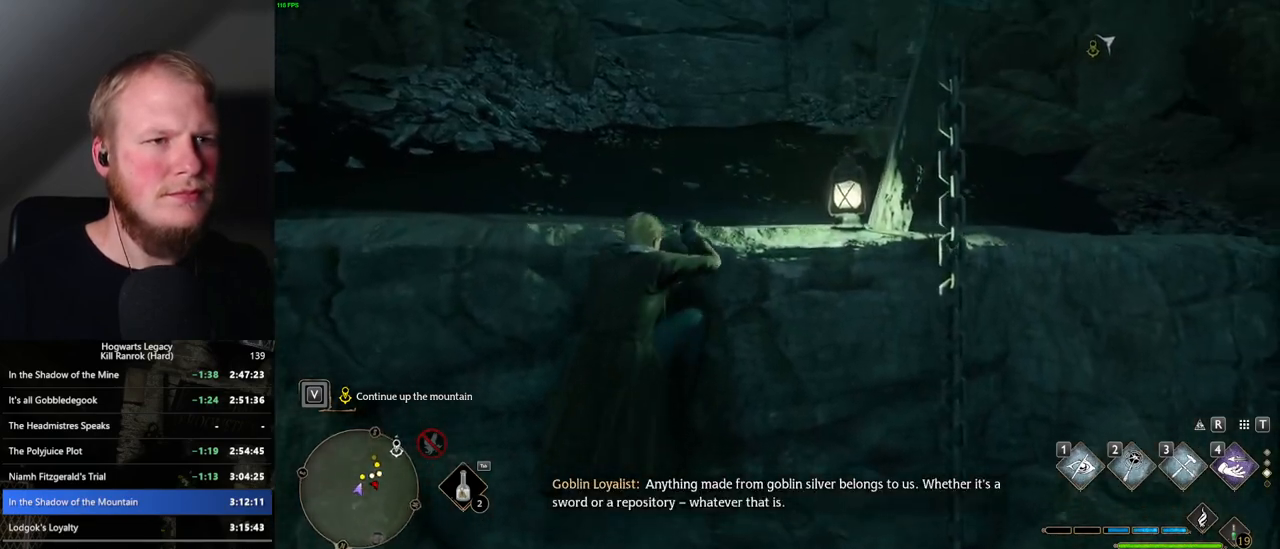
{"keys": ["w"], "mouse": [], "events": []}
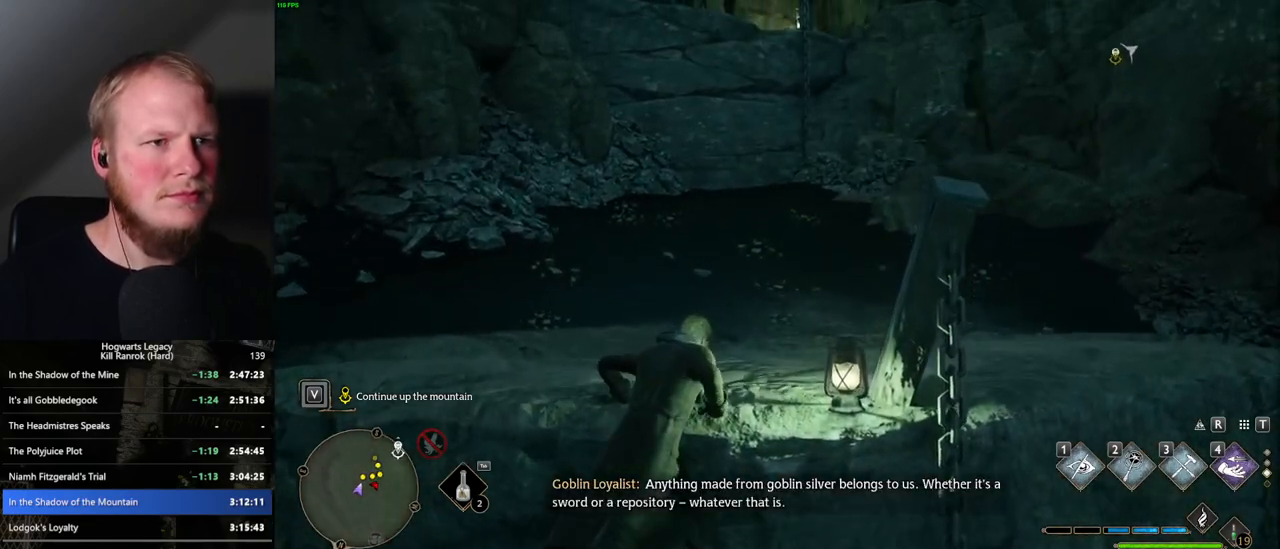
{"keys": ["w"], "mouse": [], "events": []}
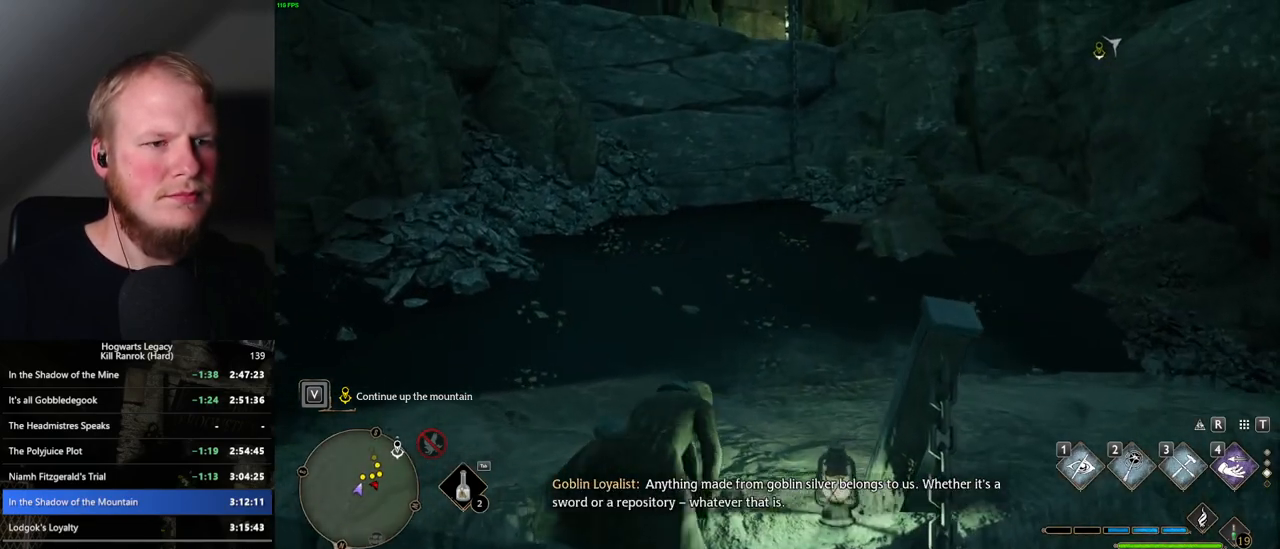
{"keys": ["w"], "mouse": [], "events": []}
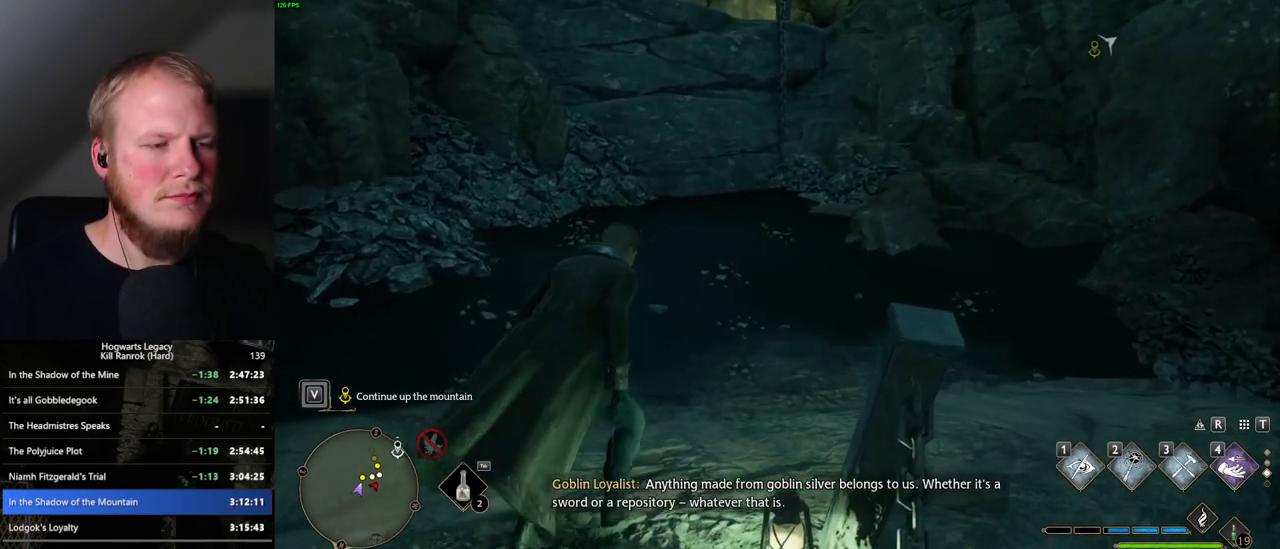
{"keys": ["w"], "mouse": [], "events": []}
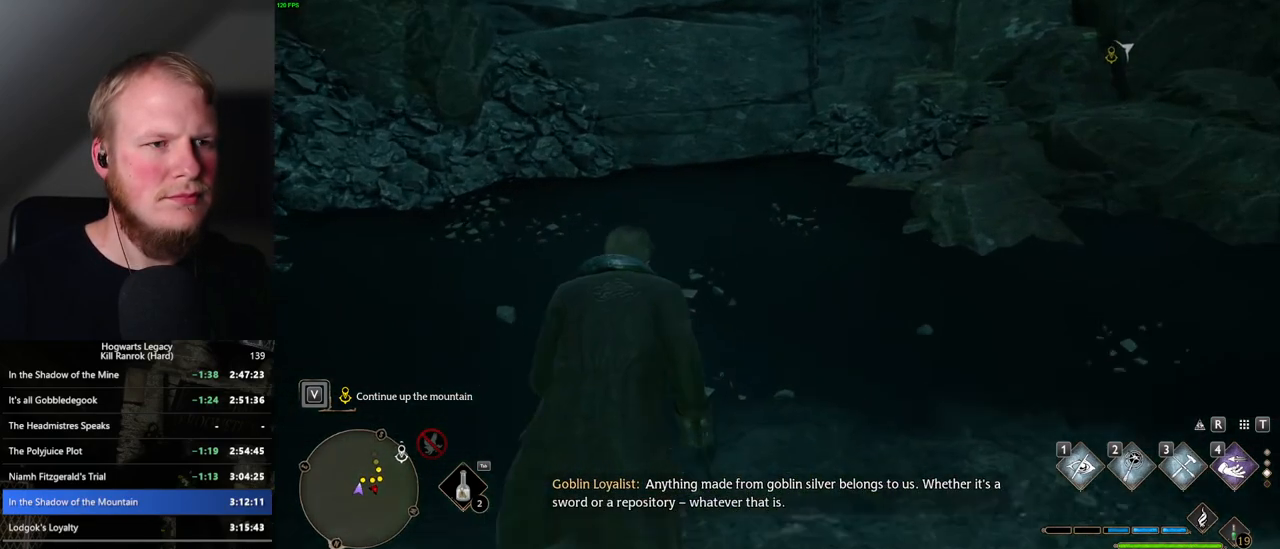
{"keys": ["w"], "mouse": [], "events": []}
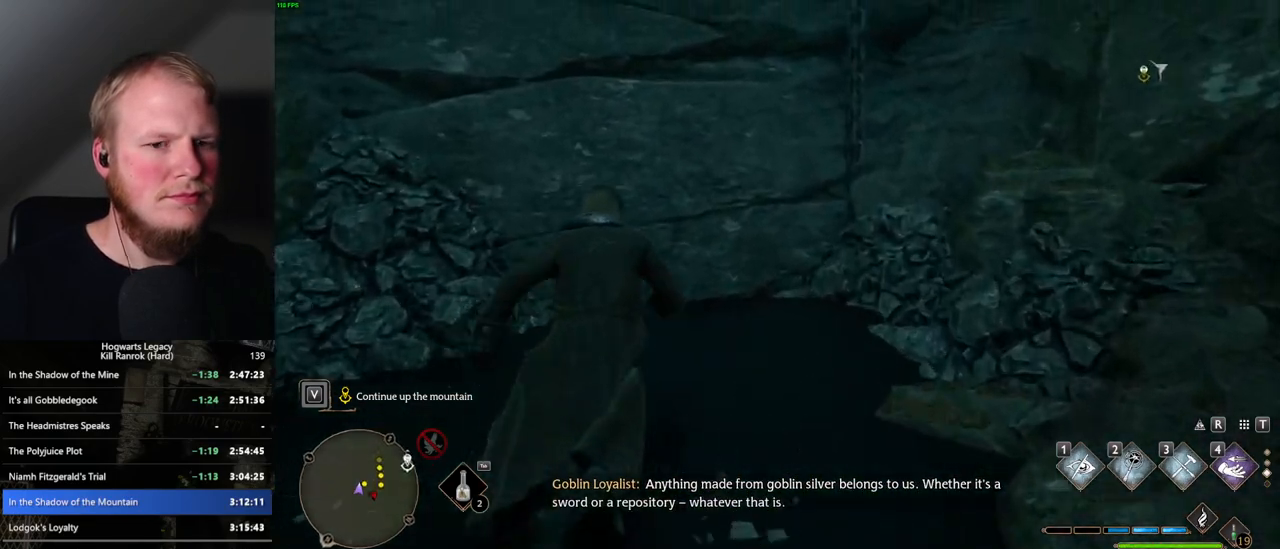
{"keys": ["w"], "mouse": ["mb5"], "events": [[100, "mouse_mb5", "down"]]}
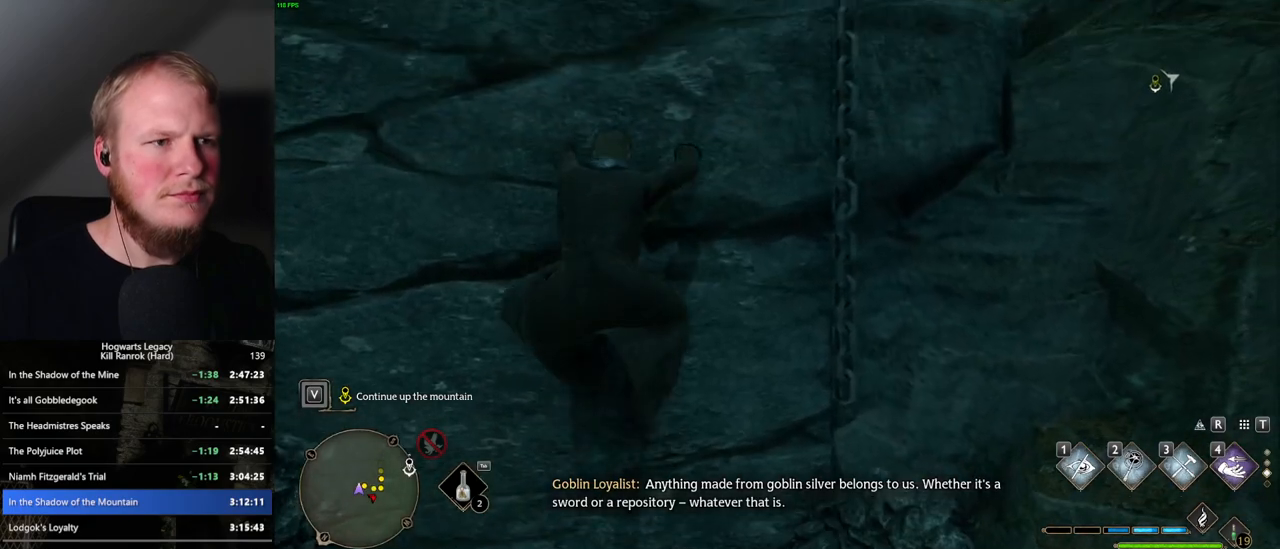
{"keys": ["w"], "mouse": ["mb5"], "events": [[150, "mouse_mb5", "up"], [167, "d", "down"], [334, "d", "up"], [400, "mouse_mb5", "down"]]}
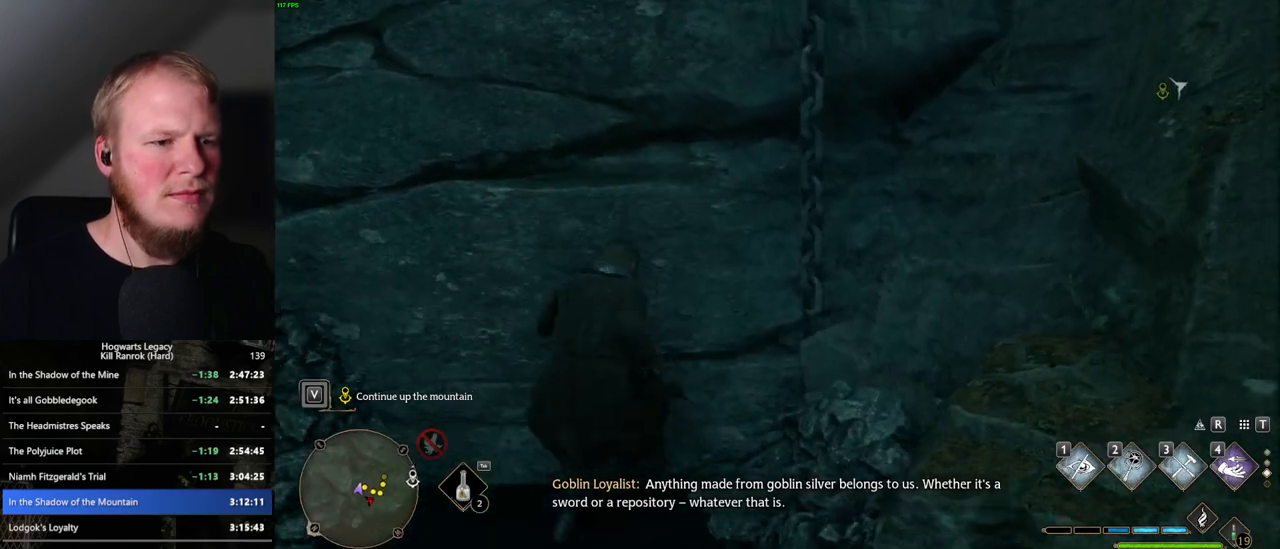
{"keys": ["w"], "mouse": [], "events": [[34, "mouse_mb5", "up"], [100, "mouse_mb5", "down"], [200, "mouse_mb5", "up"]]}
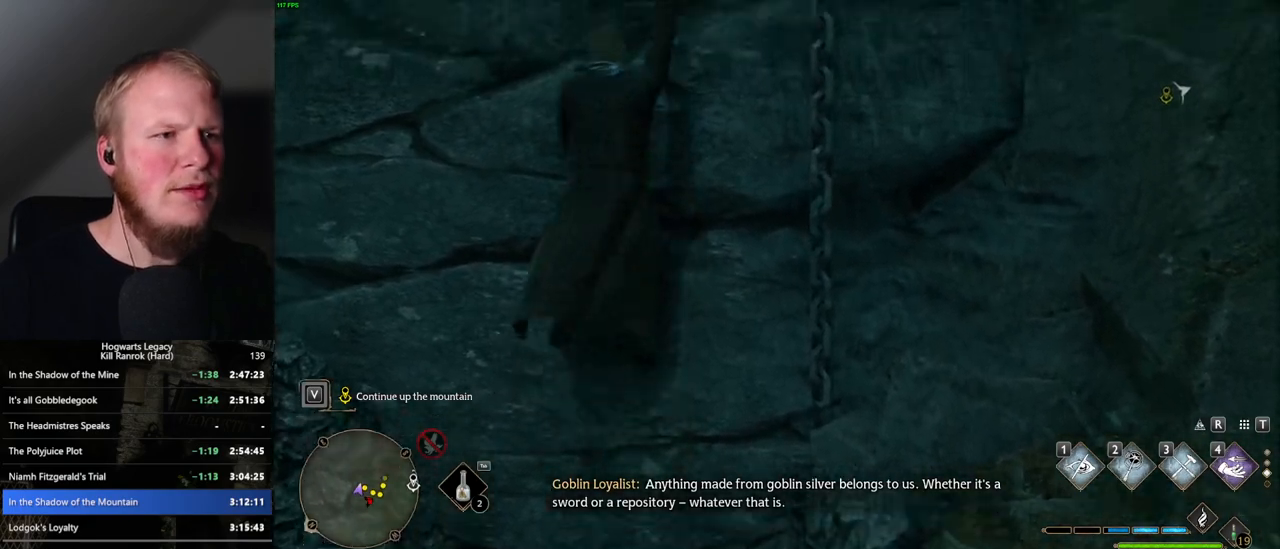
{"keys": ["w"], "mouse": [], "events": []}
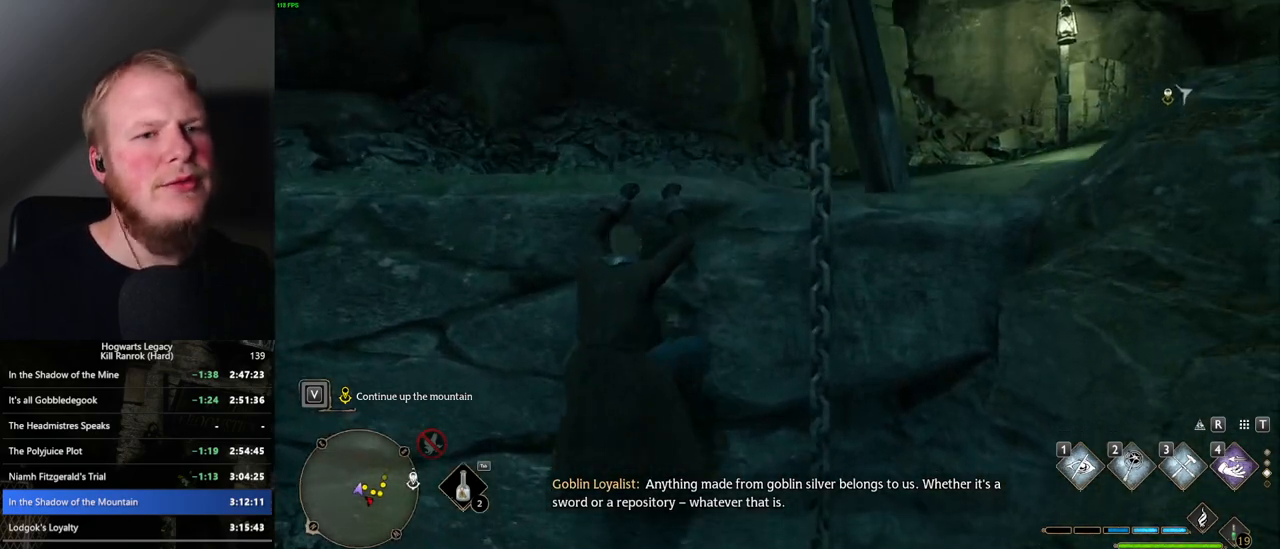
{"keys": ["w"], "mouse": [], "events": []}
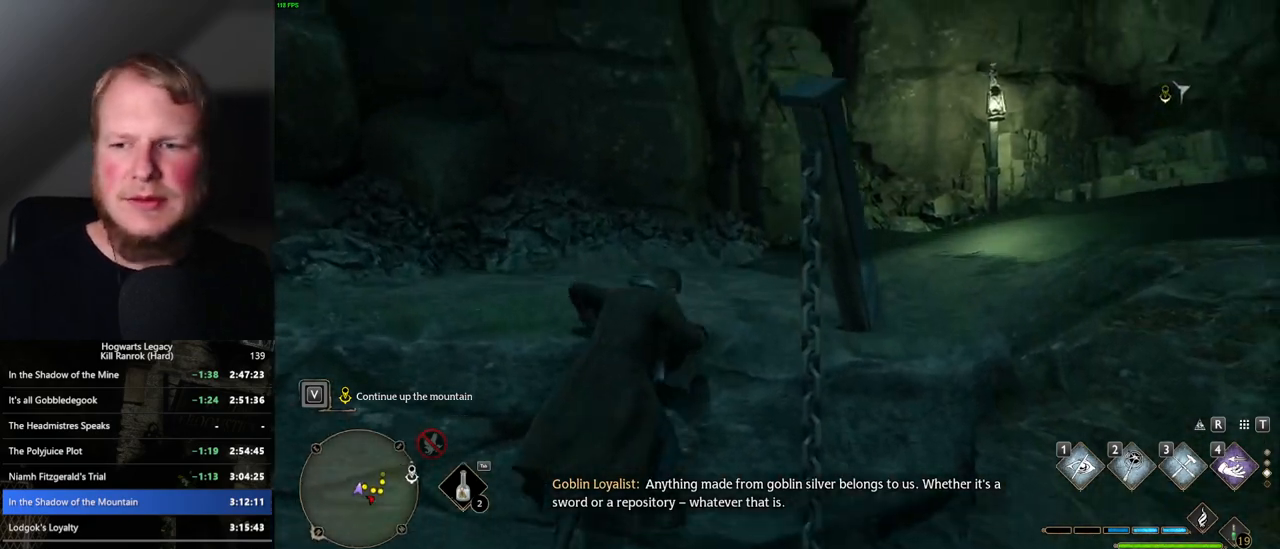
{"keys": ["w"], "mouse": [], "events": []}
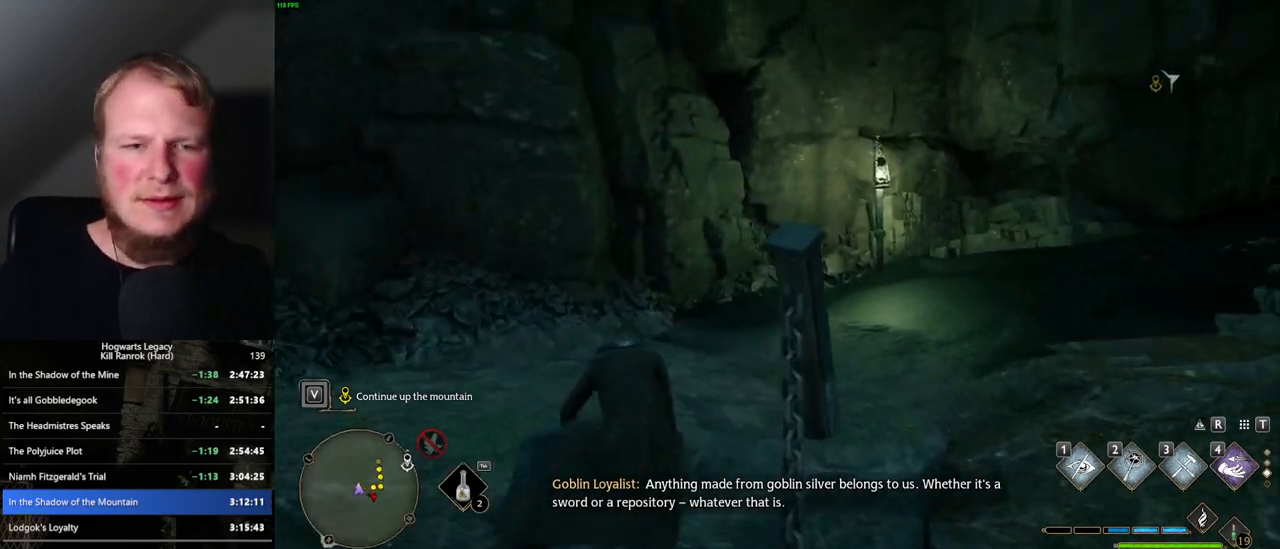
{"keys": ["w"], "mouse": [], "events": []}
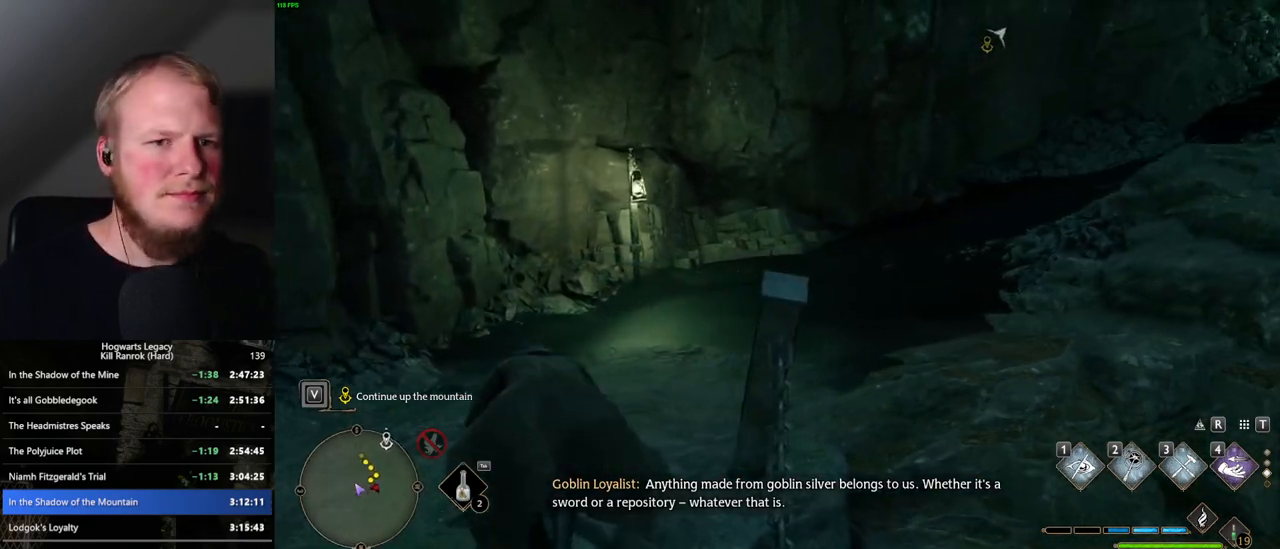
{"keys": ["space", "w"], "mouse": [], "events": [[250, "space", "down"]]}
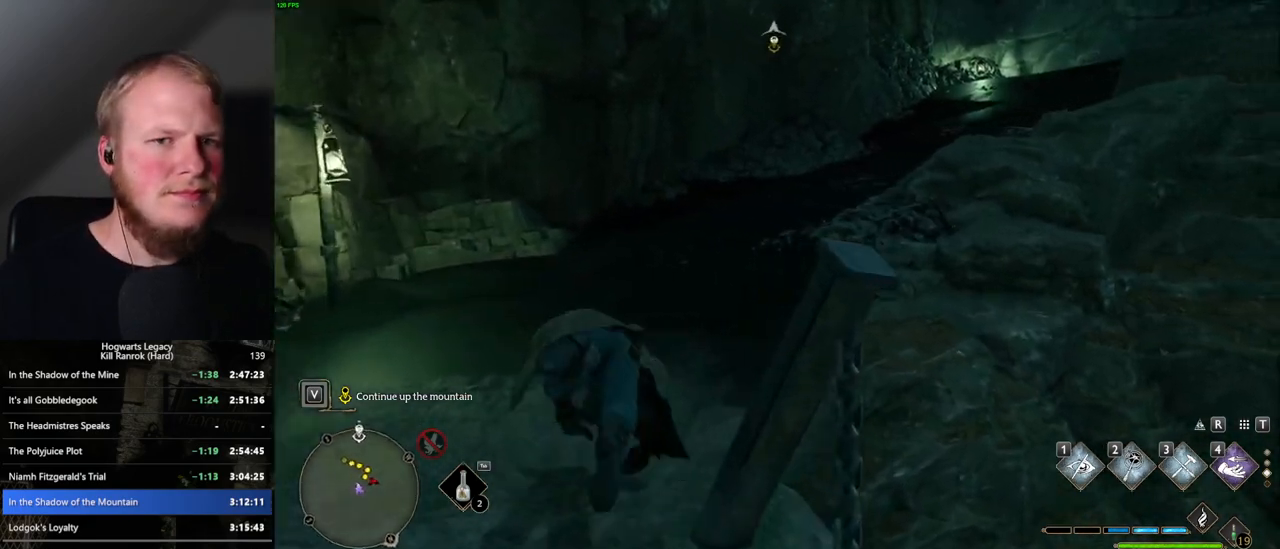
{"keys": ["w"], "mouse": [], "events": [[400, "space", "up"]]}
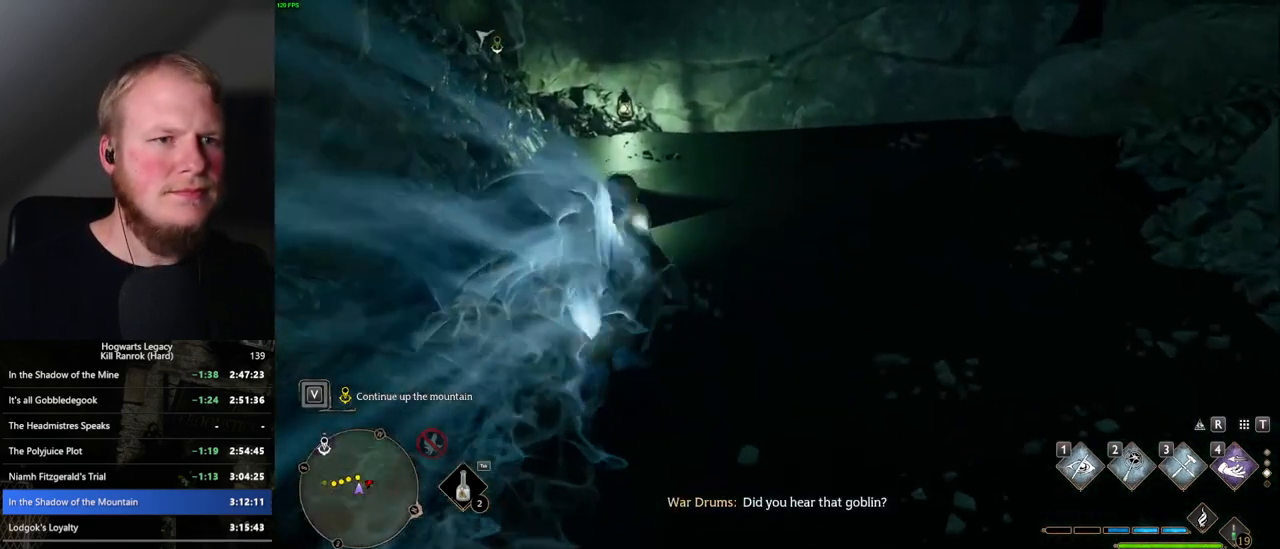
{"keys": ["w"], "mouse": [], "events": []}
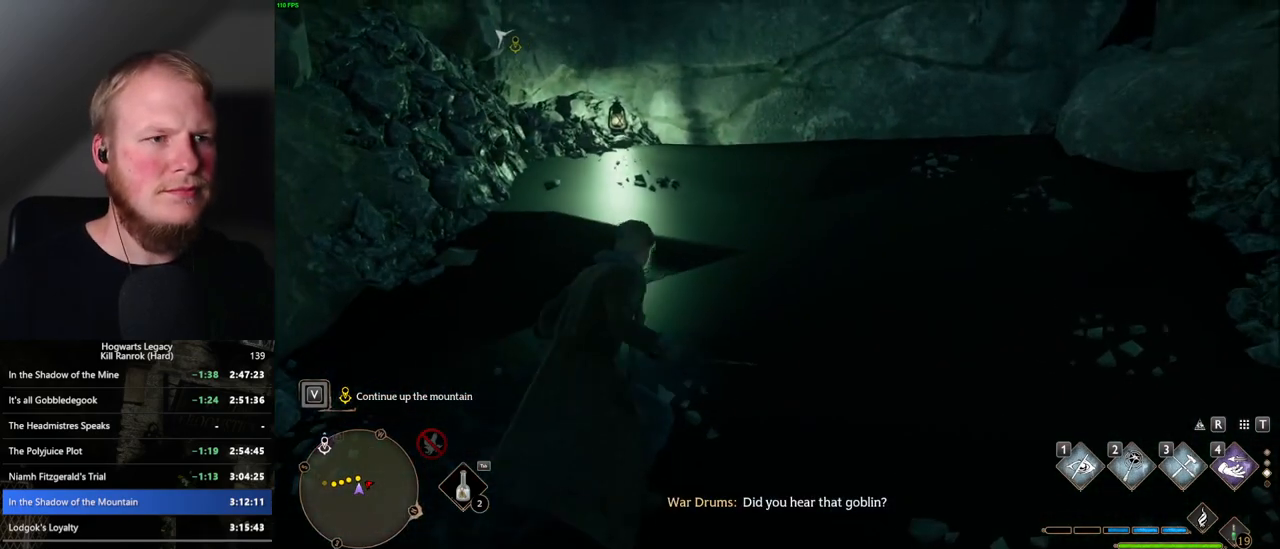
{"keys": ["w"], "mouse": [], "events": []}
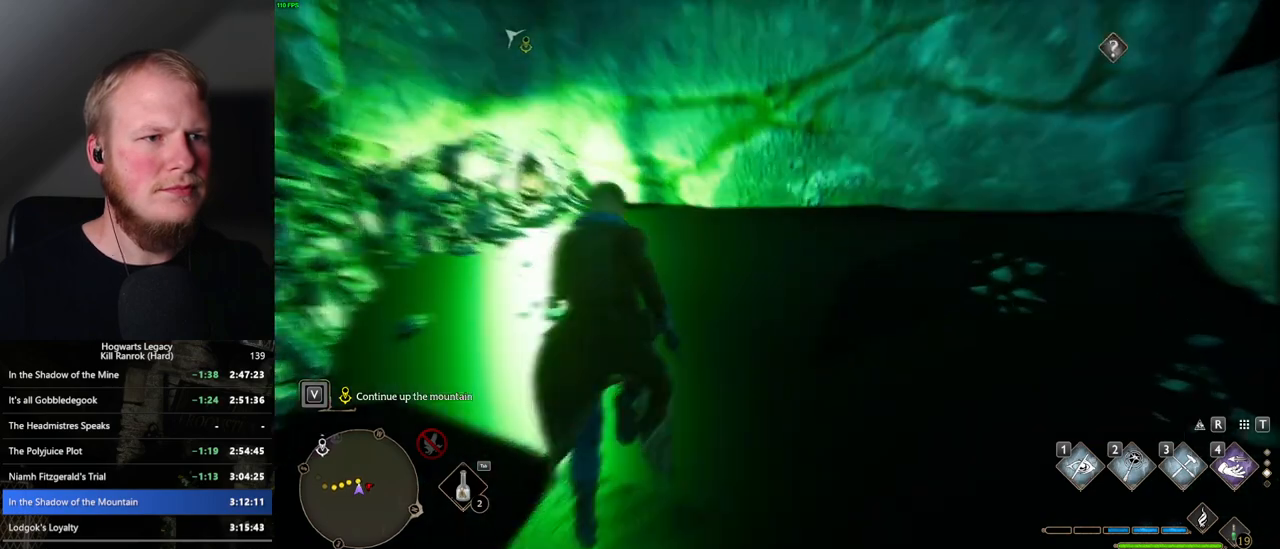
{"keys": ["w"], "mouse": [], "events": [[117, "1", "down"], [217, "1", "up"]]}
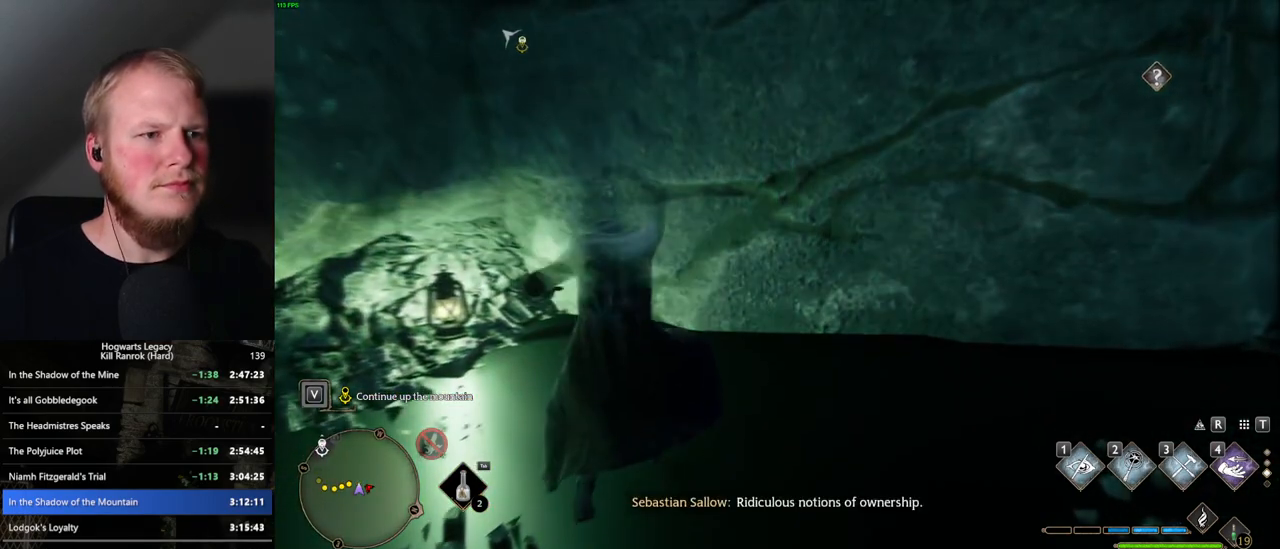
{"keys": ["w"], "mouse": [], "events": []}
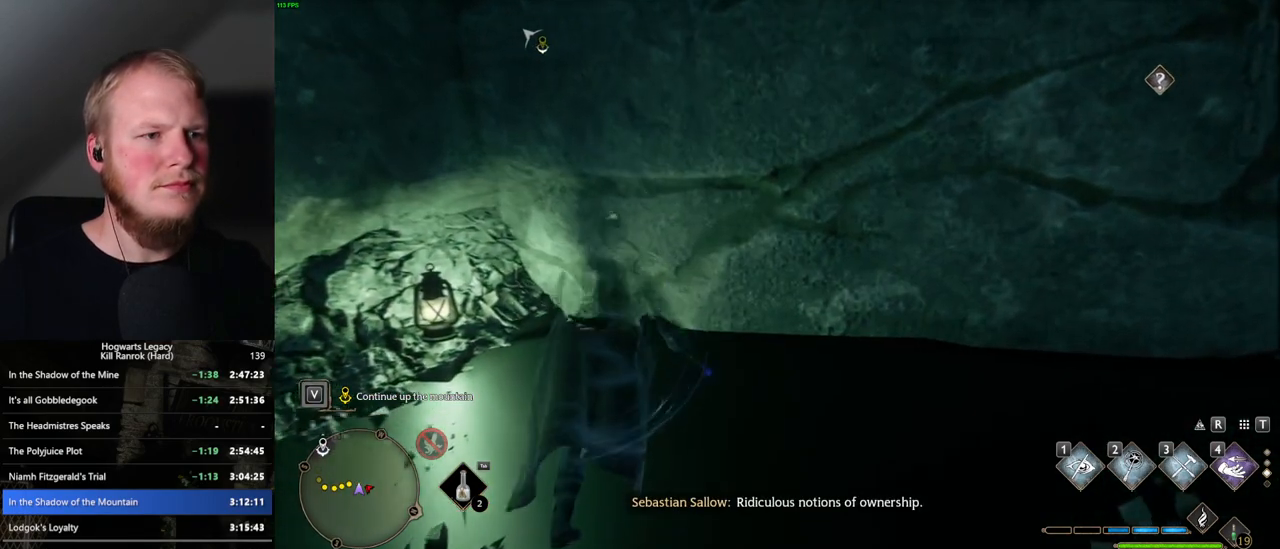
{"keys": ["w"], "mouse": ["mb5"], "events": [[100, "mouse_mb5", "down"]]}
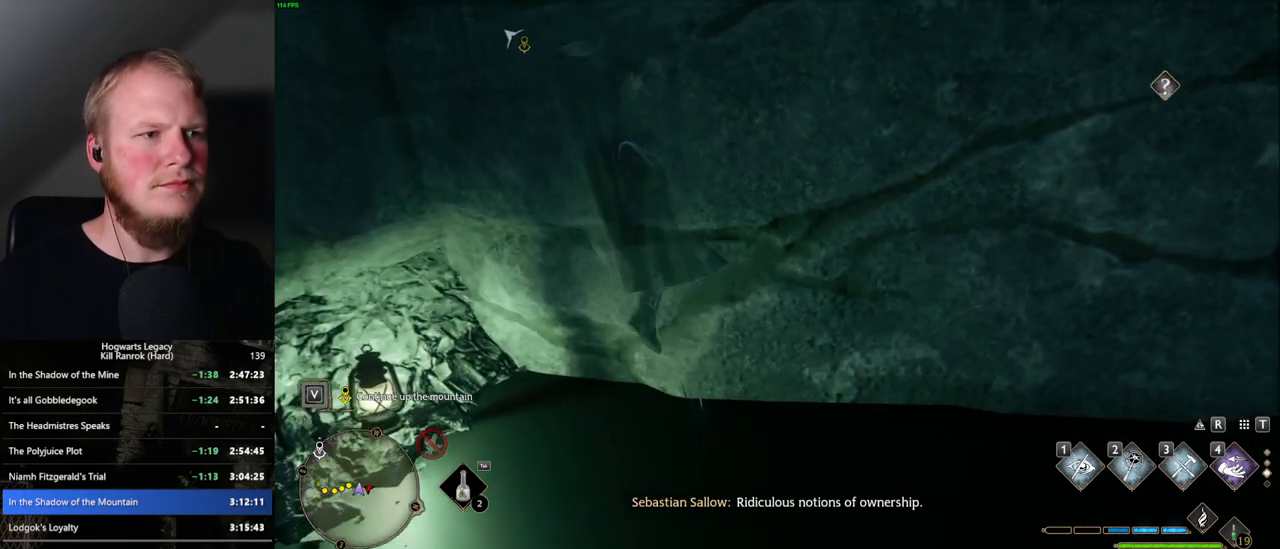
{"keys": ["w"], "mouse": [], "events": [[67, "mouse_mb5", "up"]]}
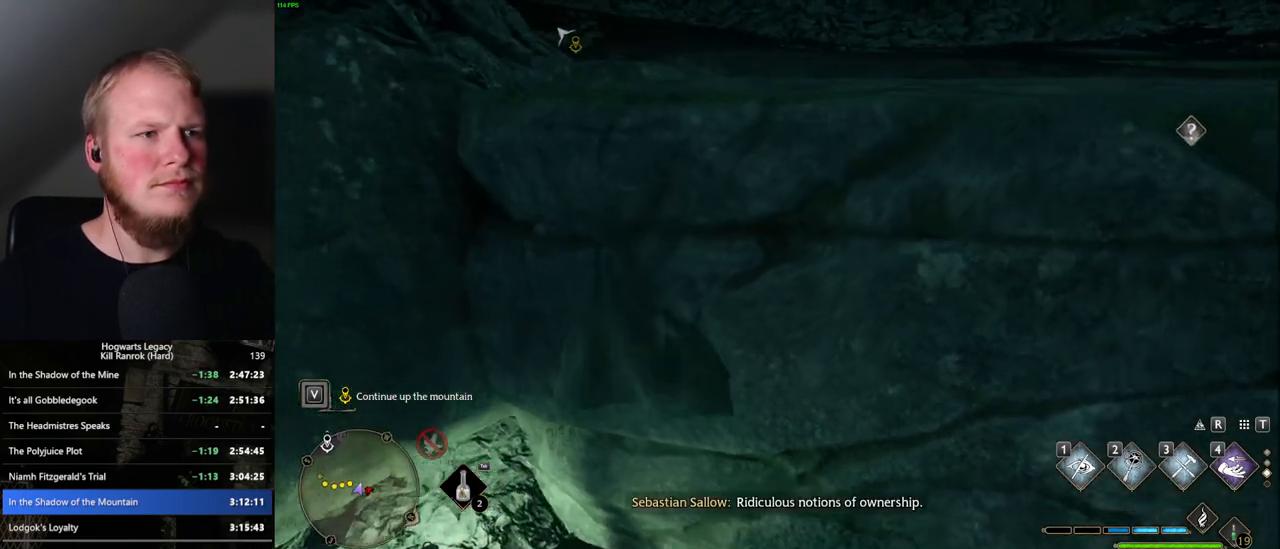
{"keys": ["w"], "mouse": [], "events": []}
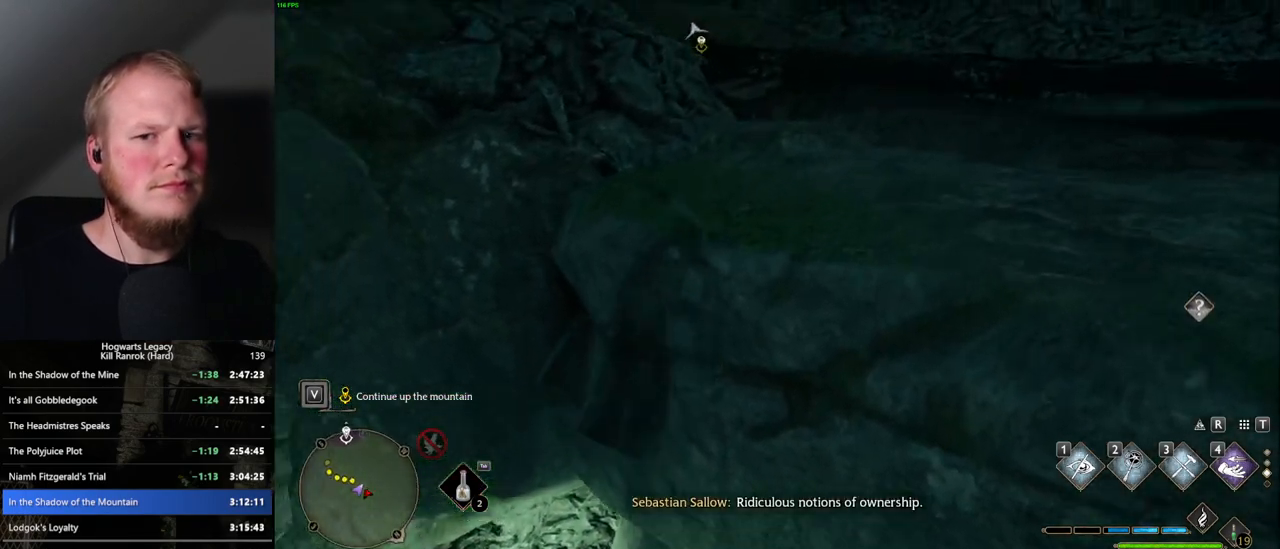
{"keys": ["w"], "mouse": [], "events": []}
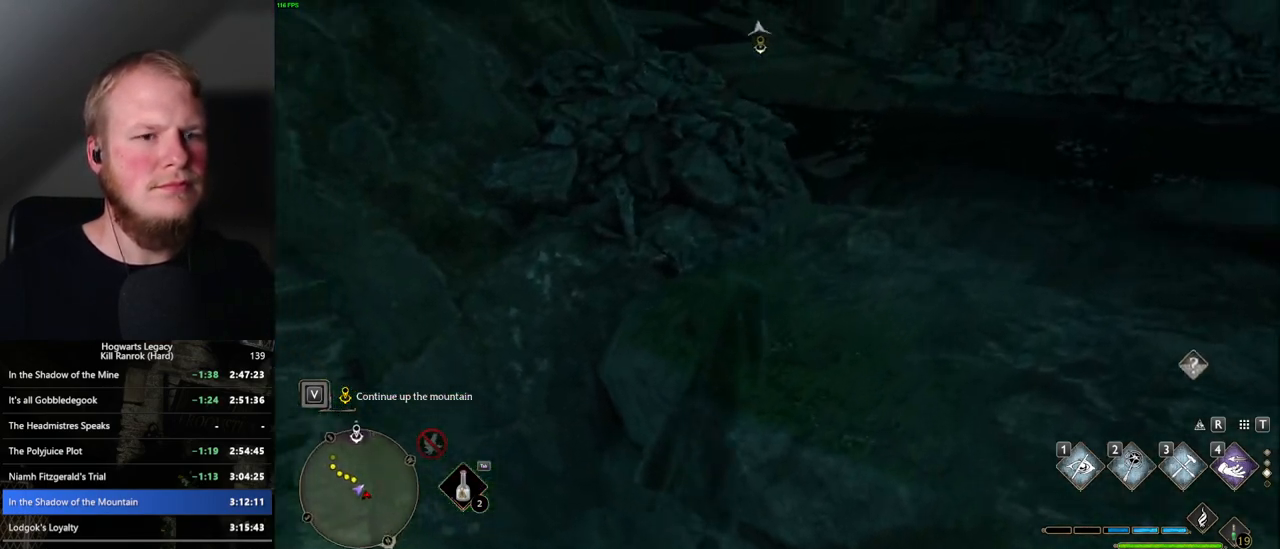
{"keys": ["w"], "mouse": [], "events": []}
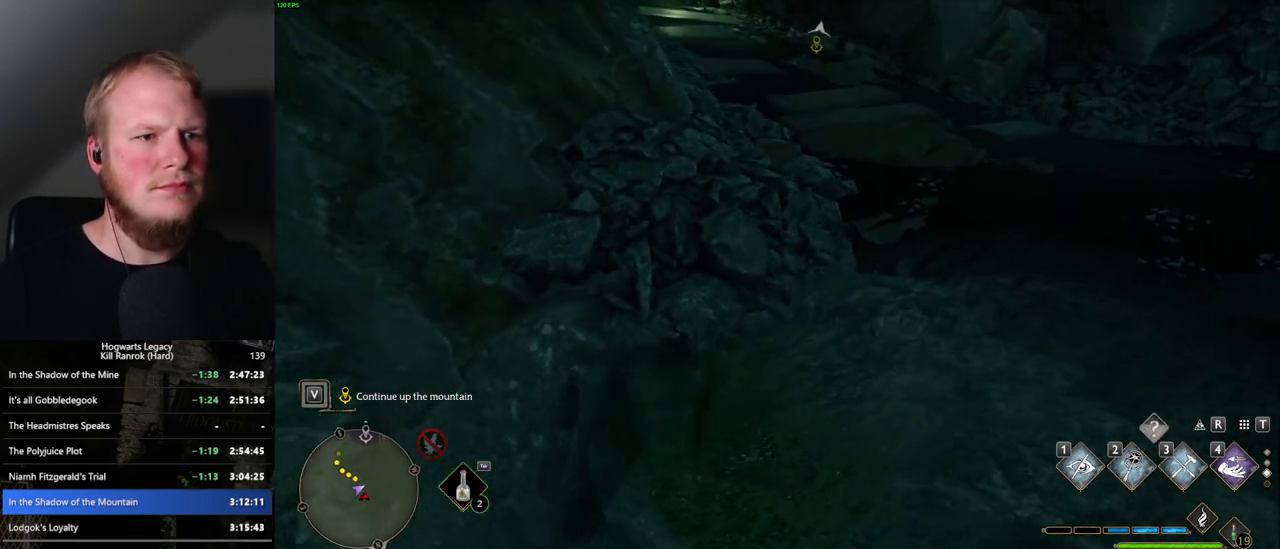
{"keys": ["w"], "mouse": ["mb5"], "events": [[400, "mouse_mb5", "down"]]}
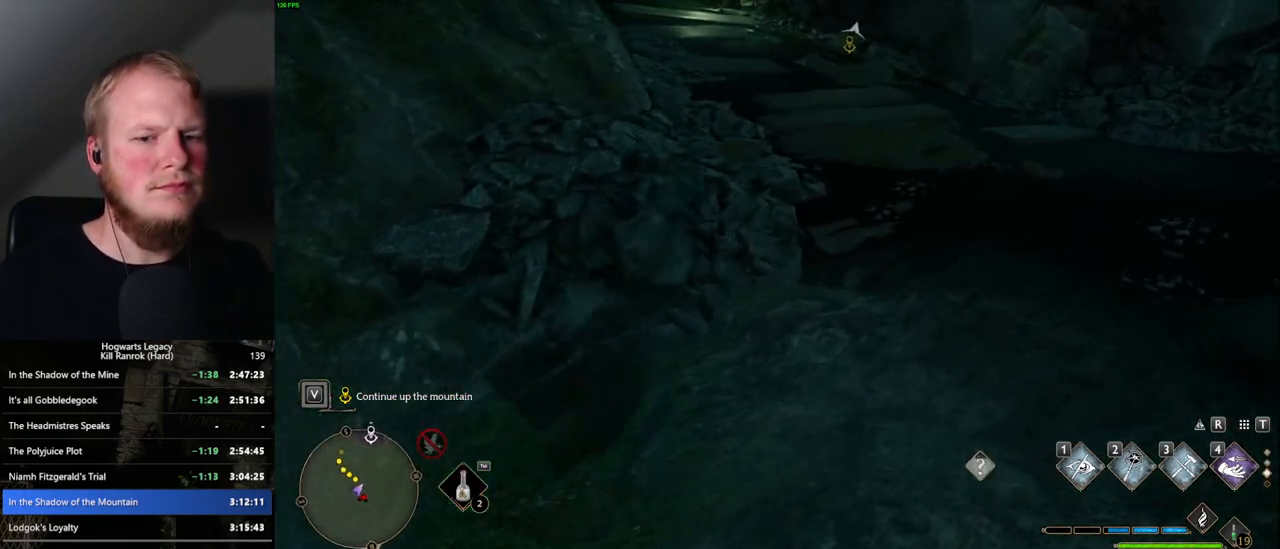
{"keys": ["w"], "mouse": [], "events": [[200, "mouse_mb5", "up"]]}